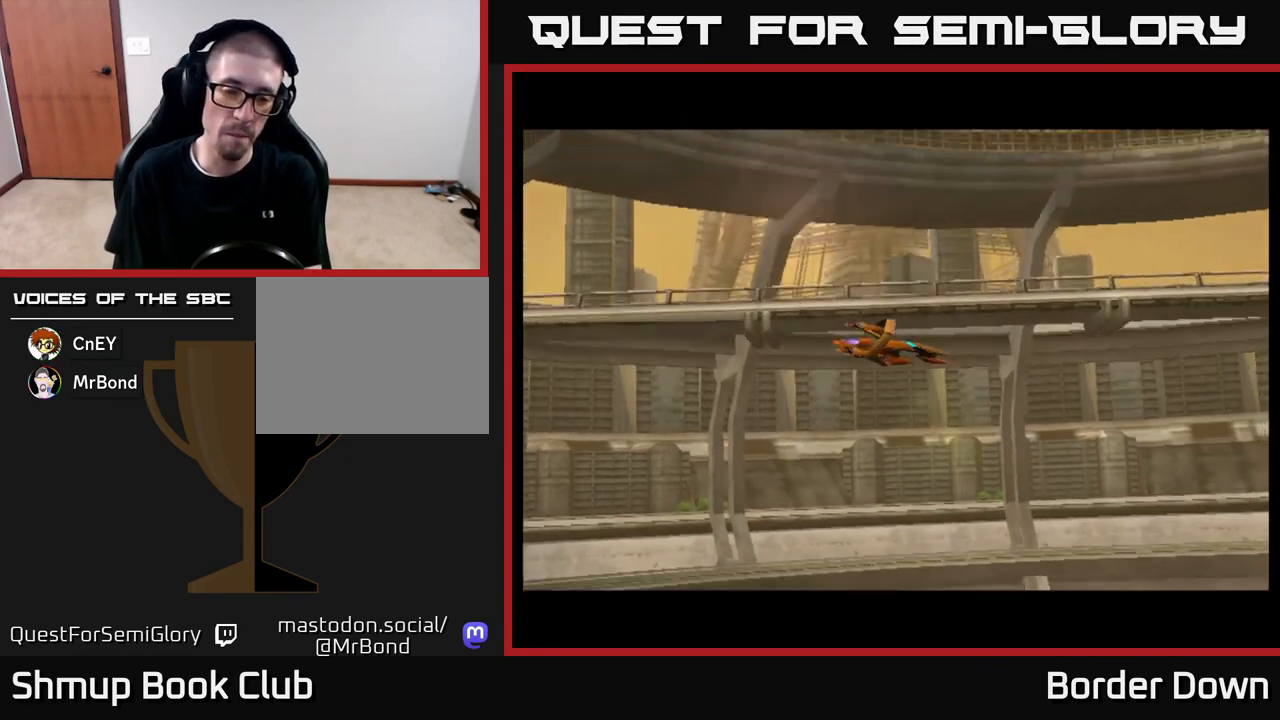
Gameplay with a controller (Xbox layout); each line is a JSON object with the inputs held at the frame after it. "events" lists button and stick changes between this image and that frame as [ms after this image, input, new state], when the widget could be followed in between.
{"buttons": [], "left_stick": "center", "right_stick": "center", "events": []}
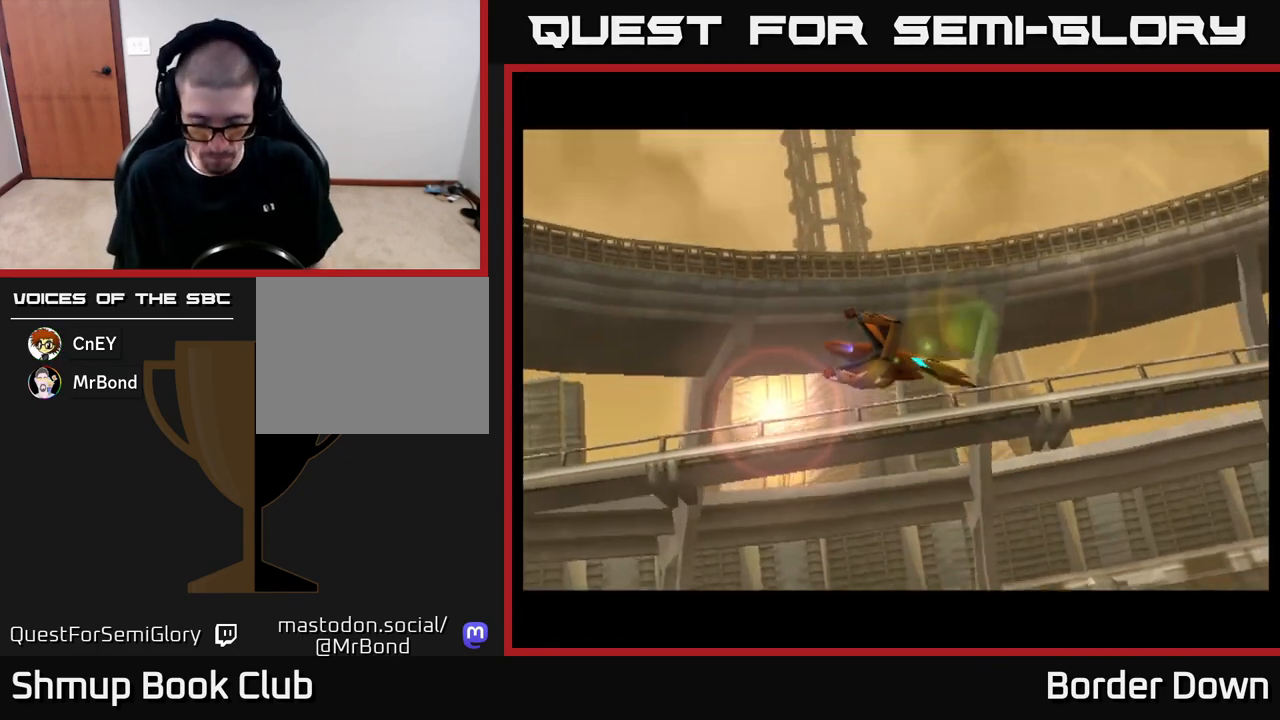
{"buttons": [], "left_stick": "center", "right_stick": "center", "events": []}
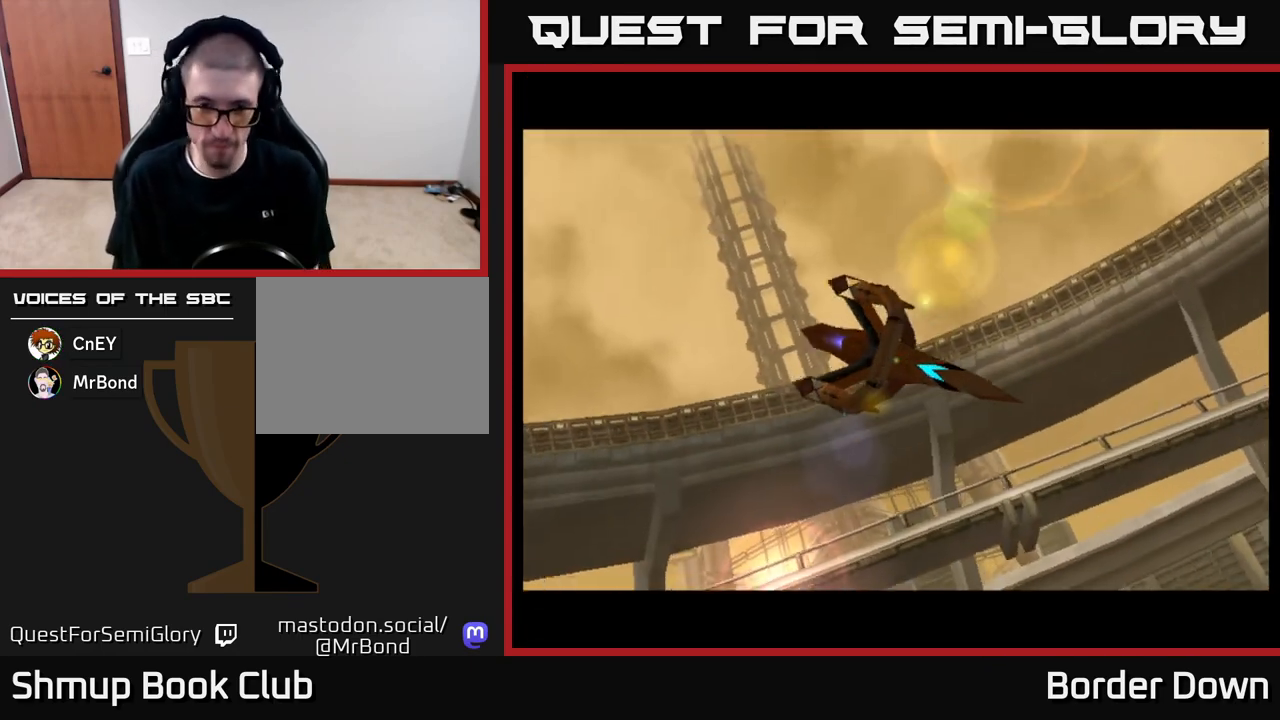
{"buttons": [], "left_stick": "center", "right_stick": "center", "events": []}
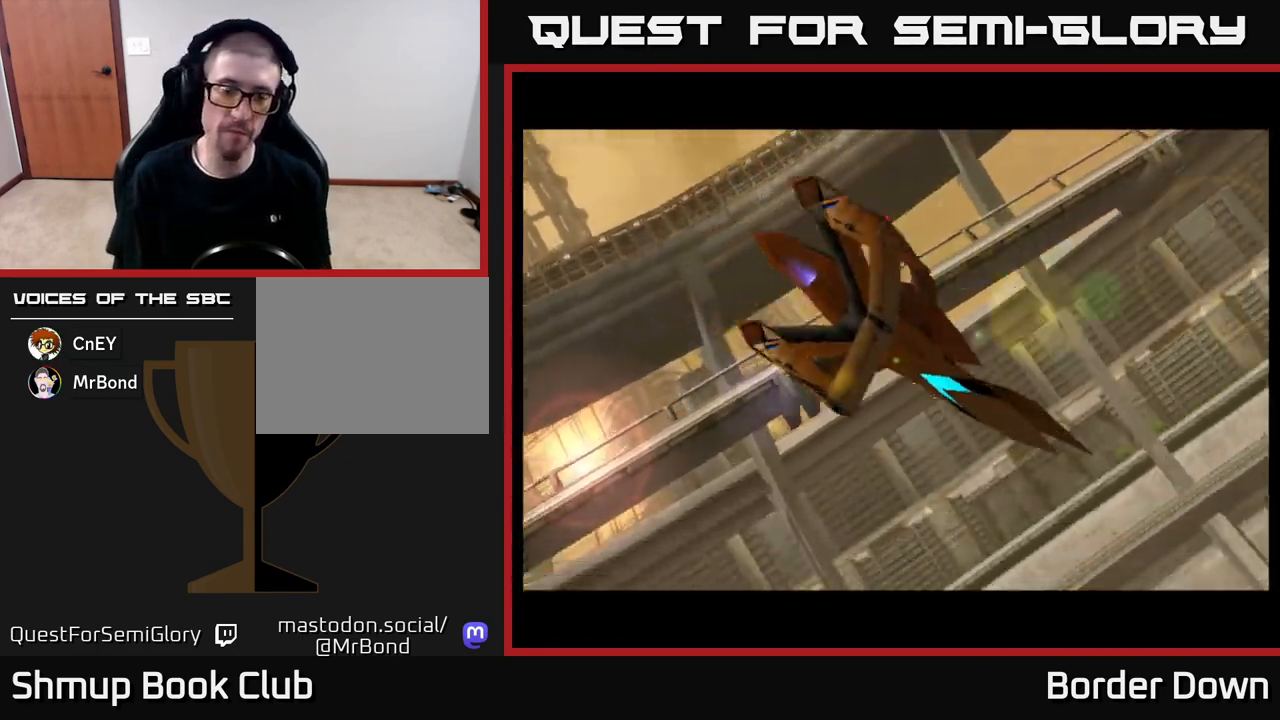
{"buttons": [], "left_stick": "center", "right_stick": "center", "events": []}
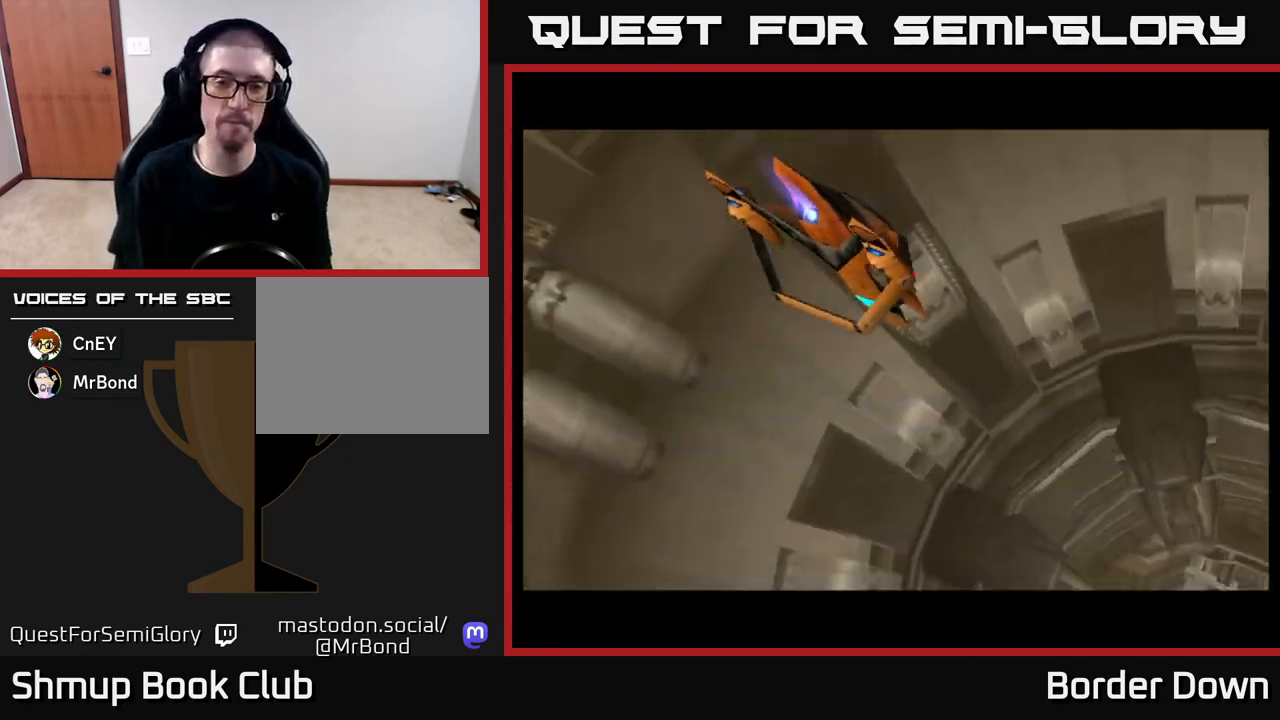
{"buttons": [], "left_stick": "center", "right_stick": "center", "events": []}
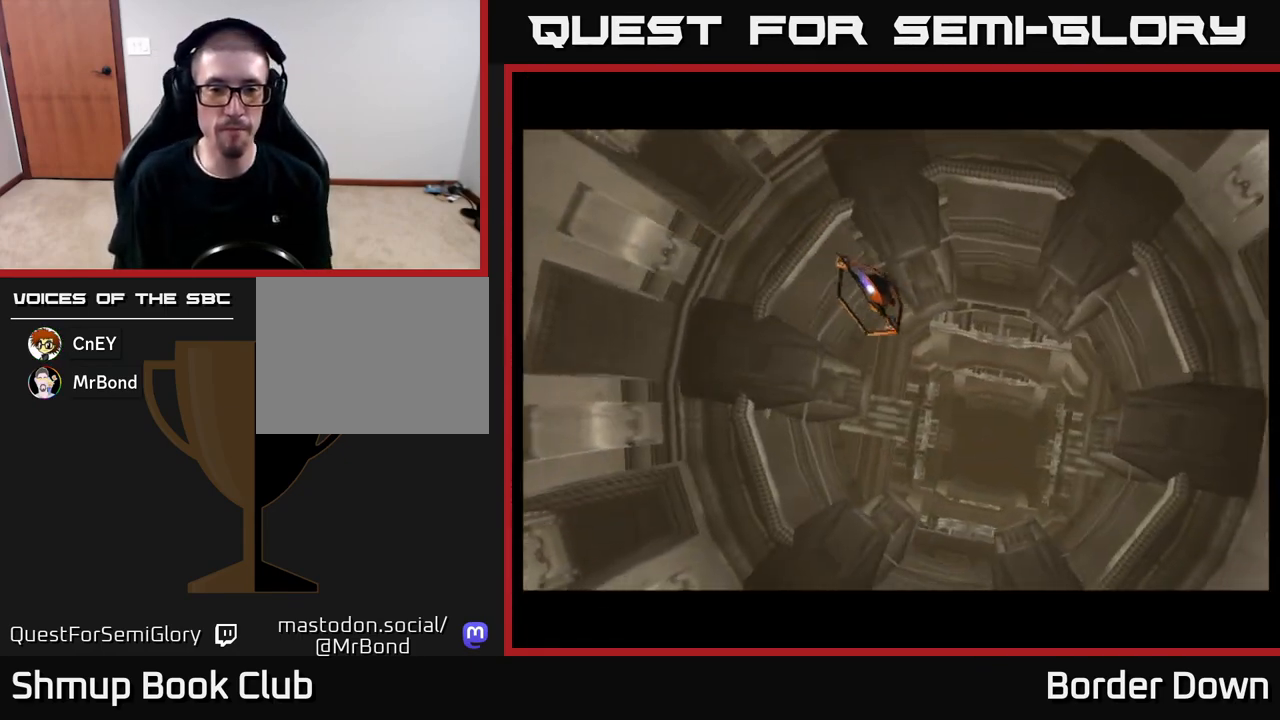
{"buttons": [], "left_stick": "center", "right_stick": "center", "events": [[33, "START", "down"], [117, "START", "up"]]}
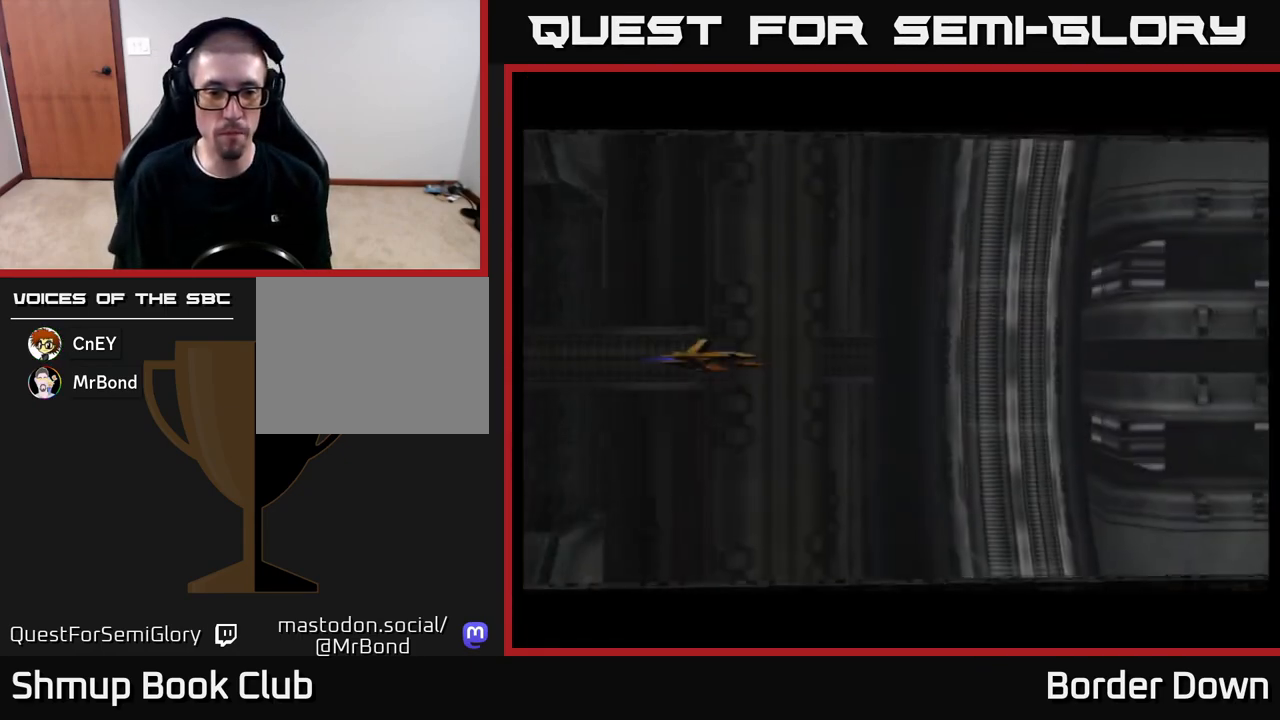
{"buttons": [], "left_stick": "center", "right_stick": "center", "events": [[150, "X", "down"], [250, "X", "up"]]}
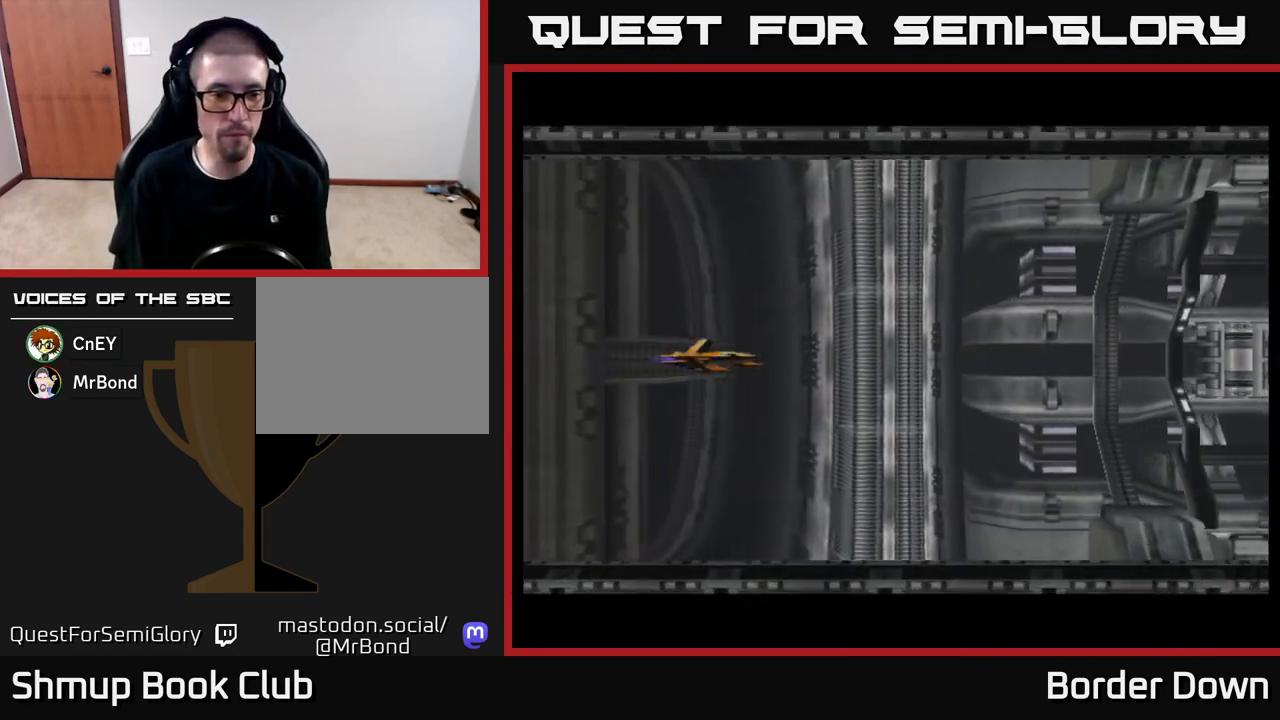
{"buttons": ["DPAD_RIGHT"], "left_stick": "center", "right_stick": "center", "events": [[483, "DPAD_RIGHT", "down"]]}
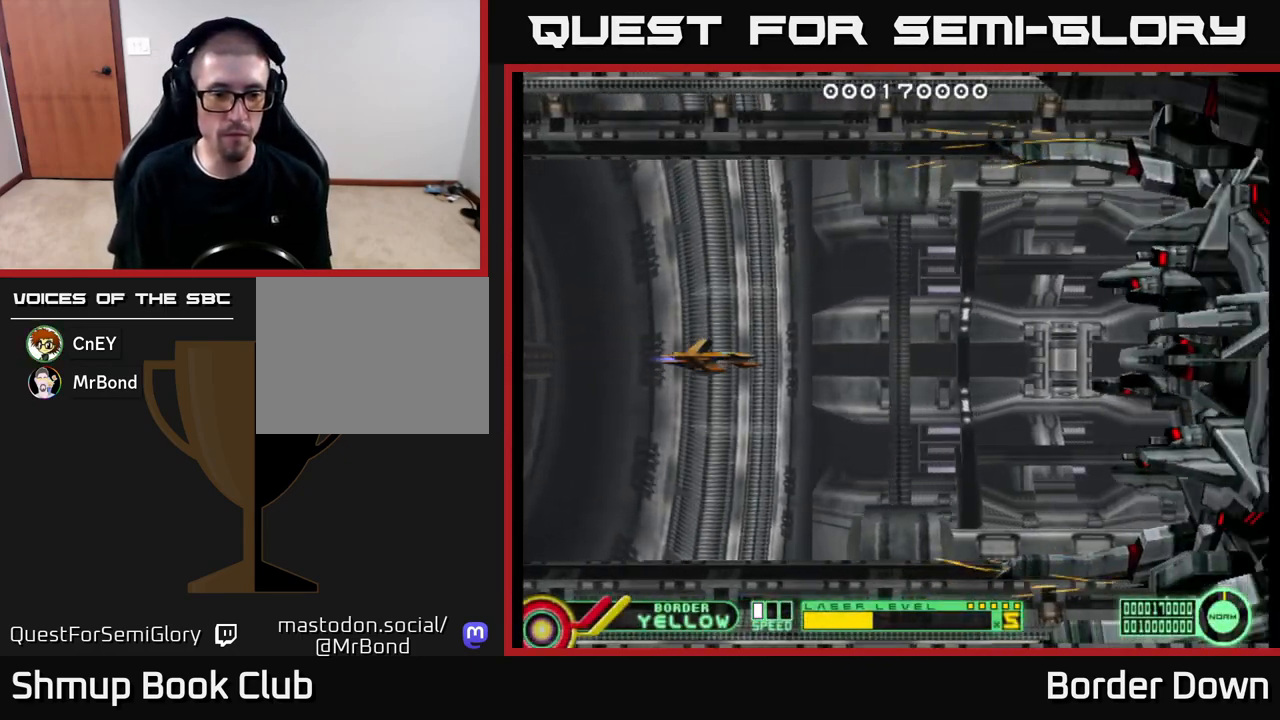
{"buttons": ["DPAD_LEFT"], "left_stick": "center", "right_stick": "center", "events": [[117, "DPAD_RIGHT", "up"], [383, "DPAD_LEFT", "down"]]}
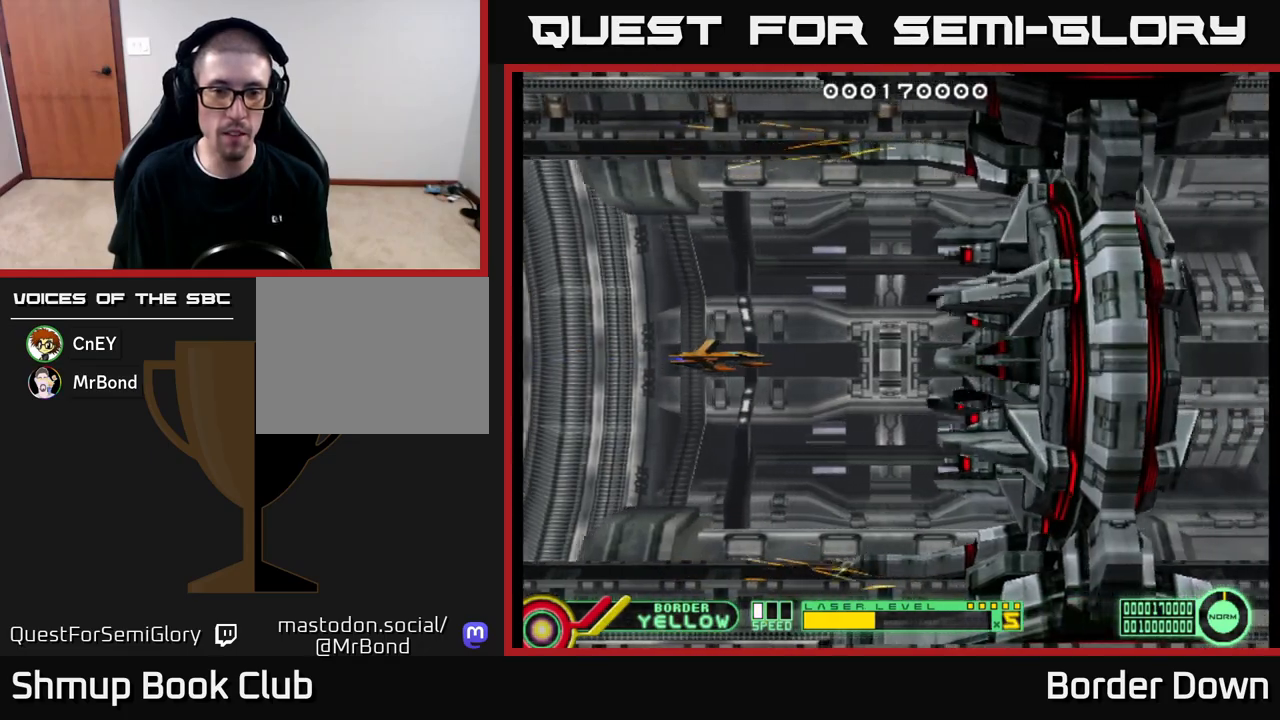
{"buttons": [], "left_stick": "center", "right_stick": "center", "events": [[33, "DPAD_UP", "down"], [167, "DPAD_LEFT", "up"], [267, "DPAD_UP", "up"]]}
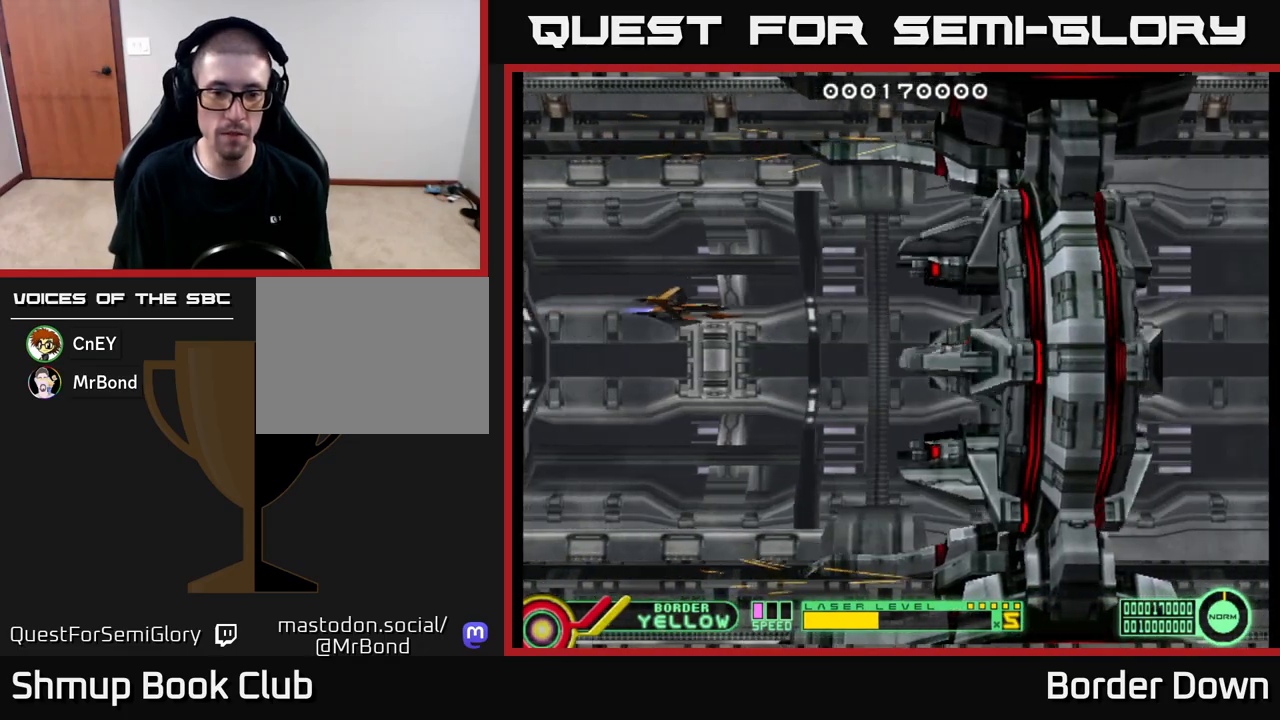
{"buttons": [], "left_stick": "center", "right_stick": "center", "events": []}
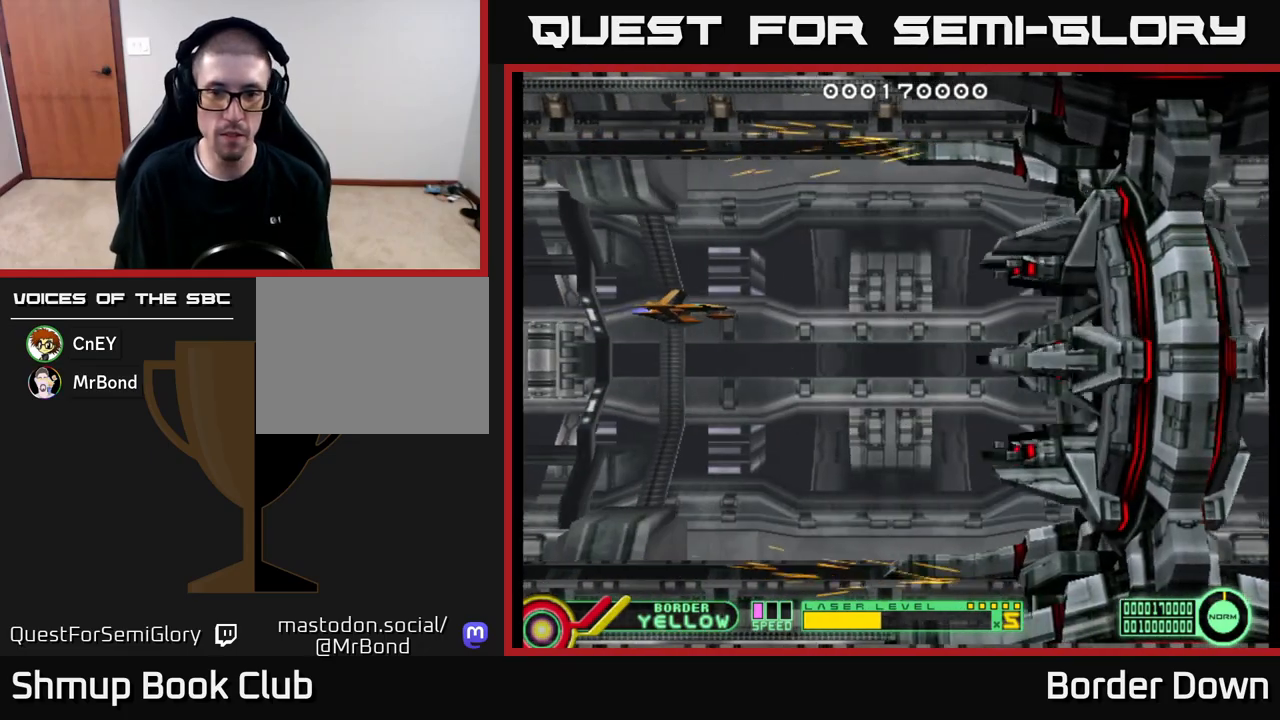
{"buttons": [], "left_stick": "center", "right_stick": "center", "events": []}
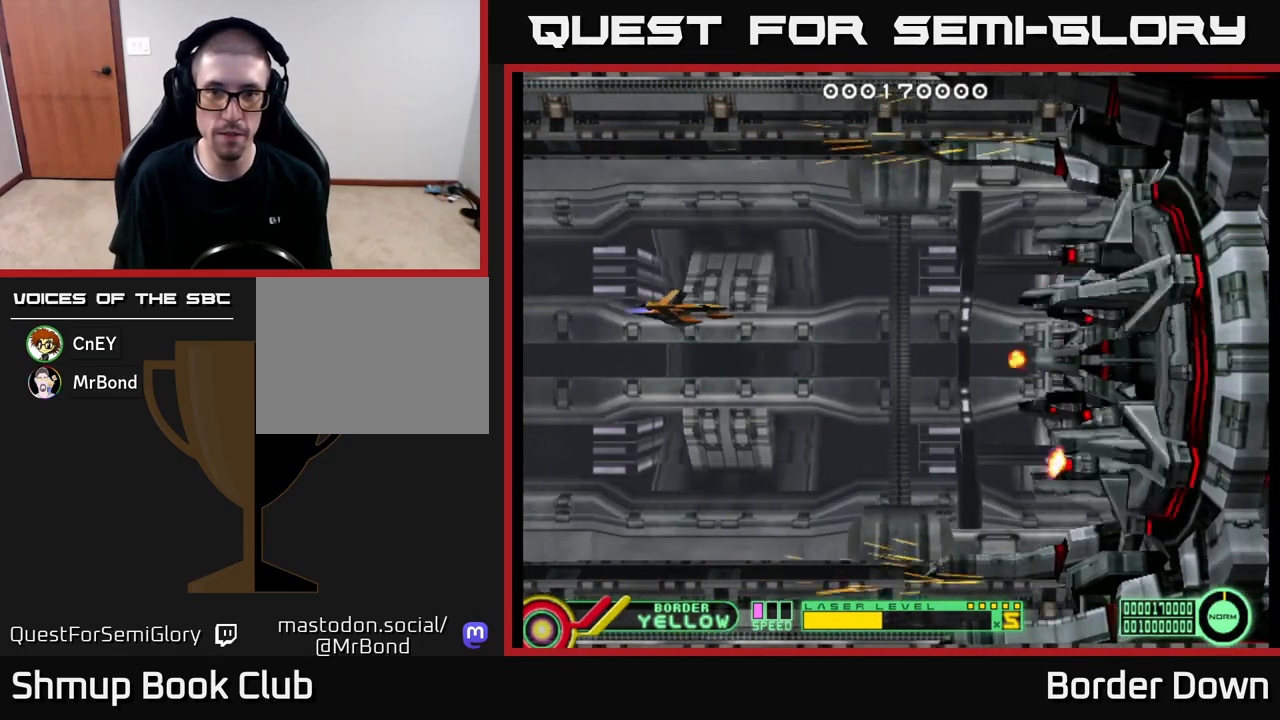
{"buttons": [], "left_stick": "center", "right_stick": "center", "events": []}
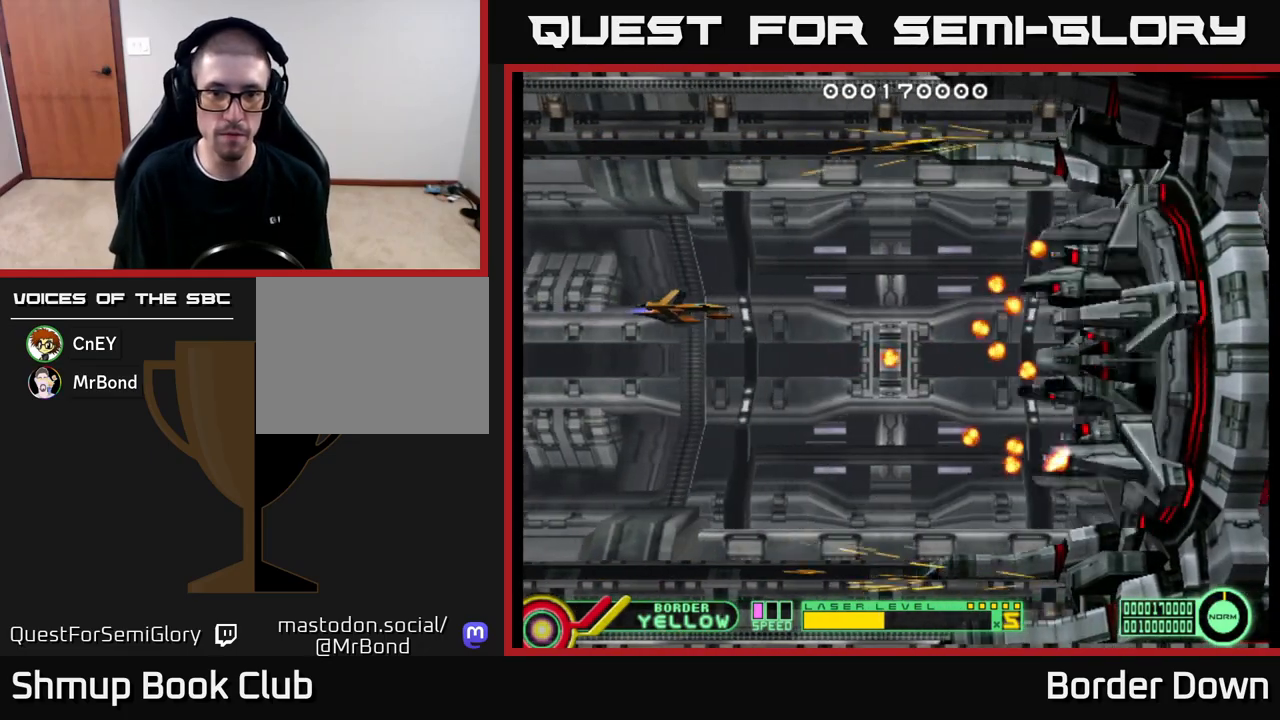
{"buttons": [], "left_stick": "center", "right_stick": "center", "events": []}
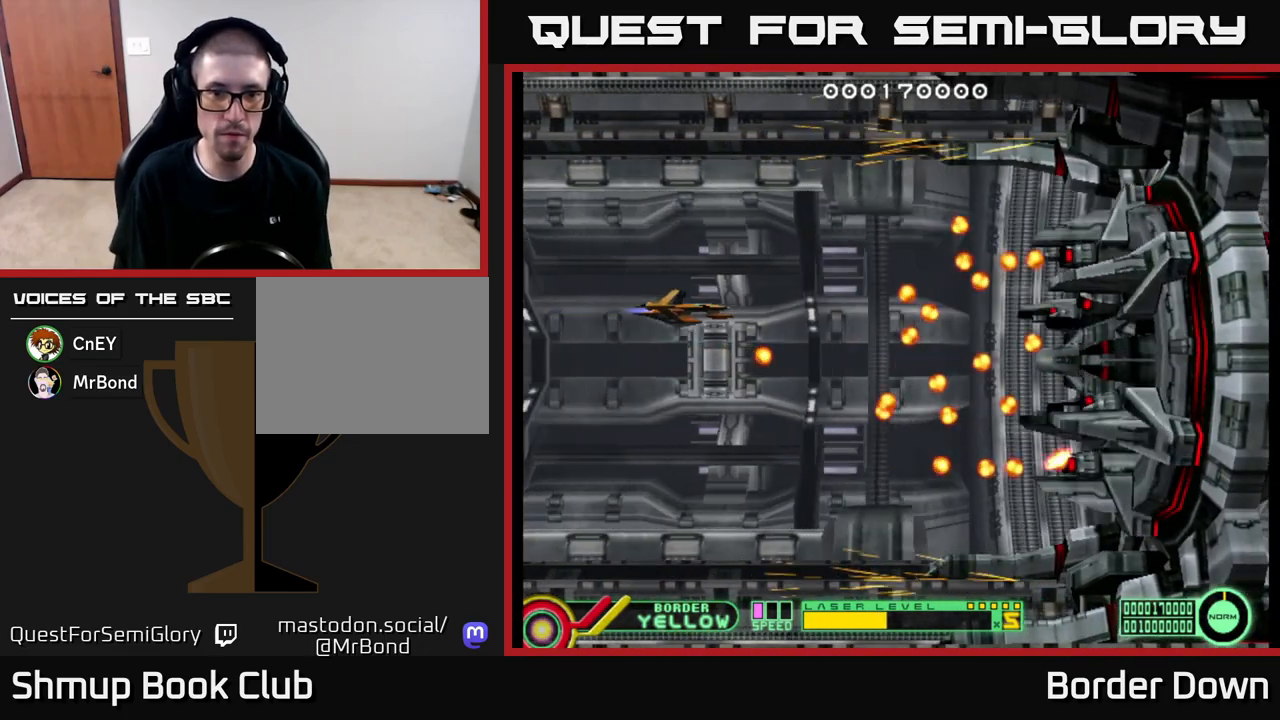
{"buttons": [], "left_stick": "center", "right_stick": "center", "events": [[233, "DPAD_UP", "down"], [367, "DPAD_UP", "up"]]}
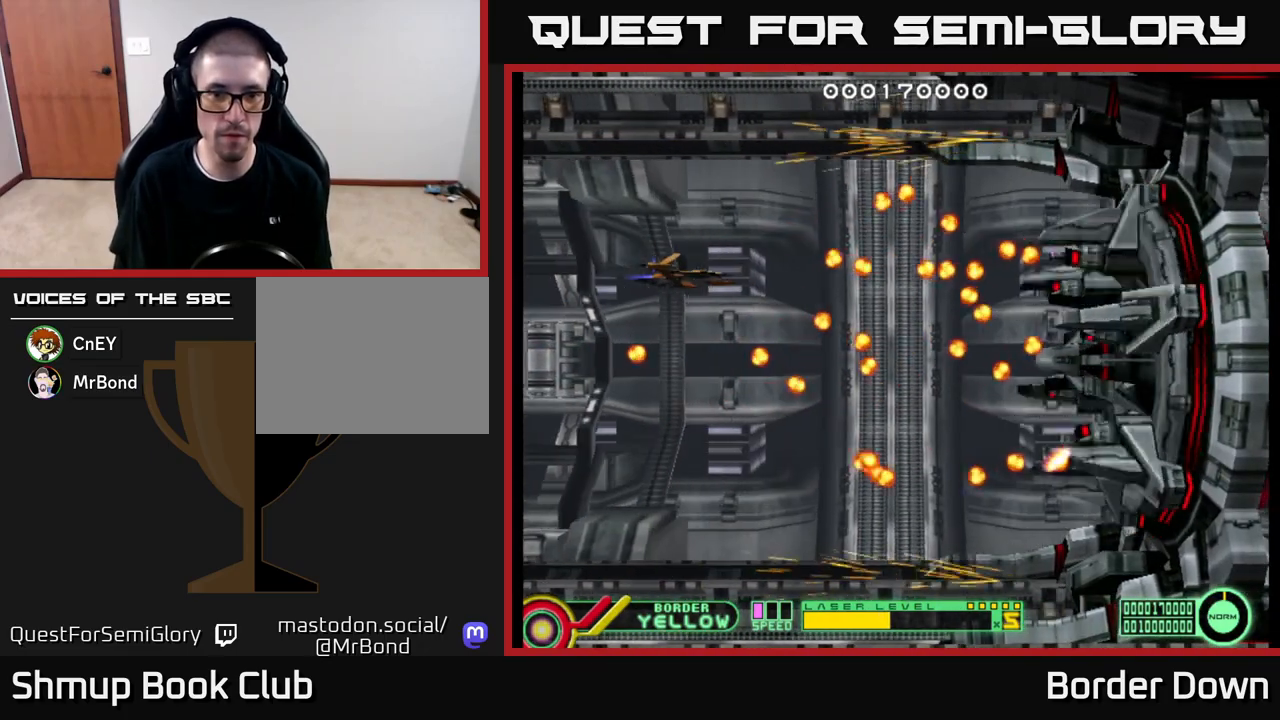
{"buttons": ["DPAD_UP"], "left_stick": "center", "right_stick": "center", "events": [[283, "DPAD_LEFT", "down"], [367, "DPAD_UP", "down"], [417, "DPAD_LEFT", "up"]]}
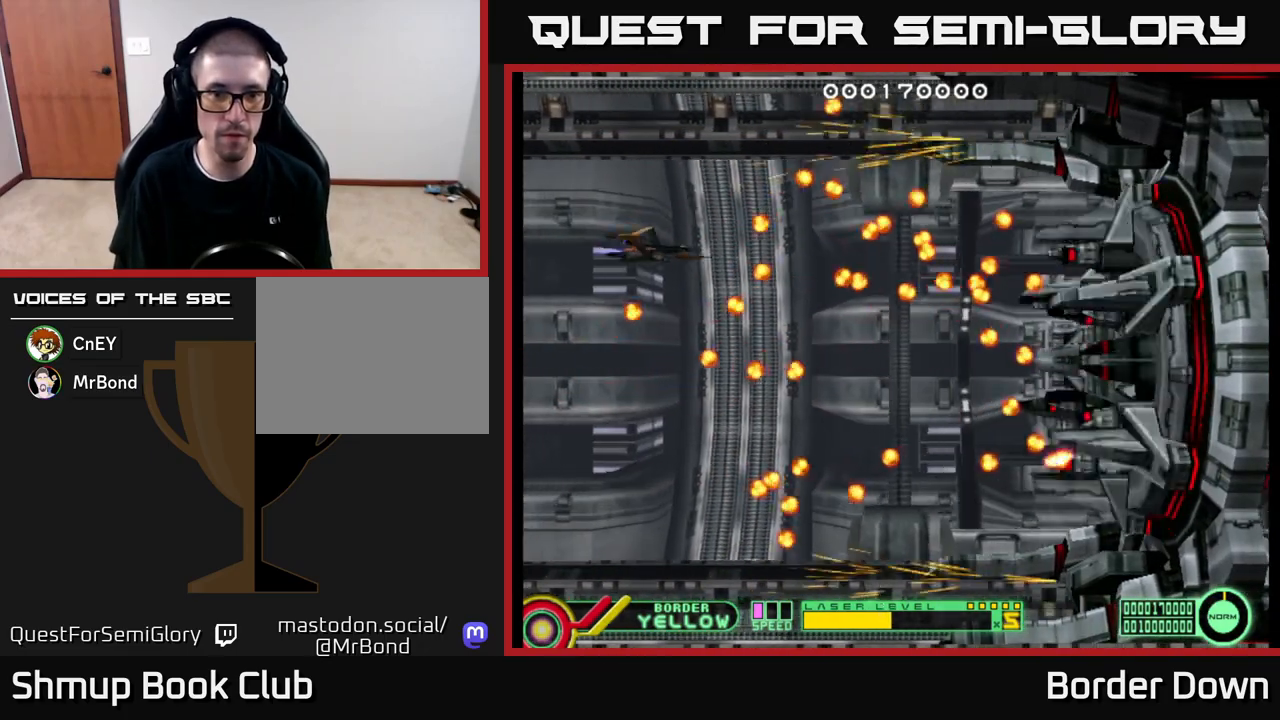
{"buttons": [], "left_stick": "center", "right_stick": "center", "events": [[33, "DPAD_UP", "up"]]}
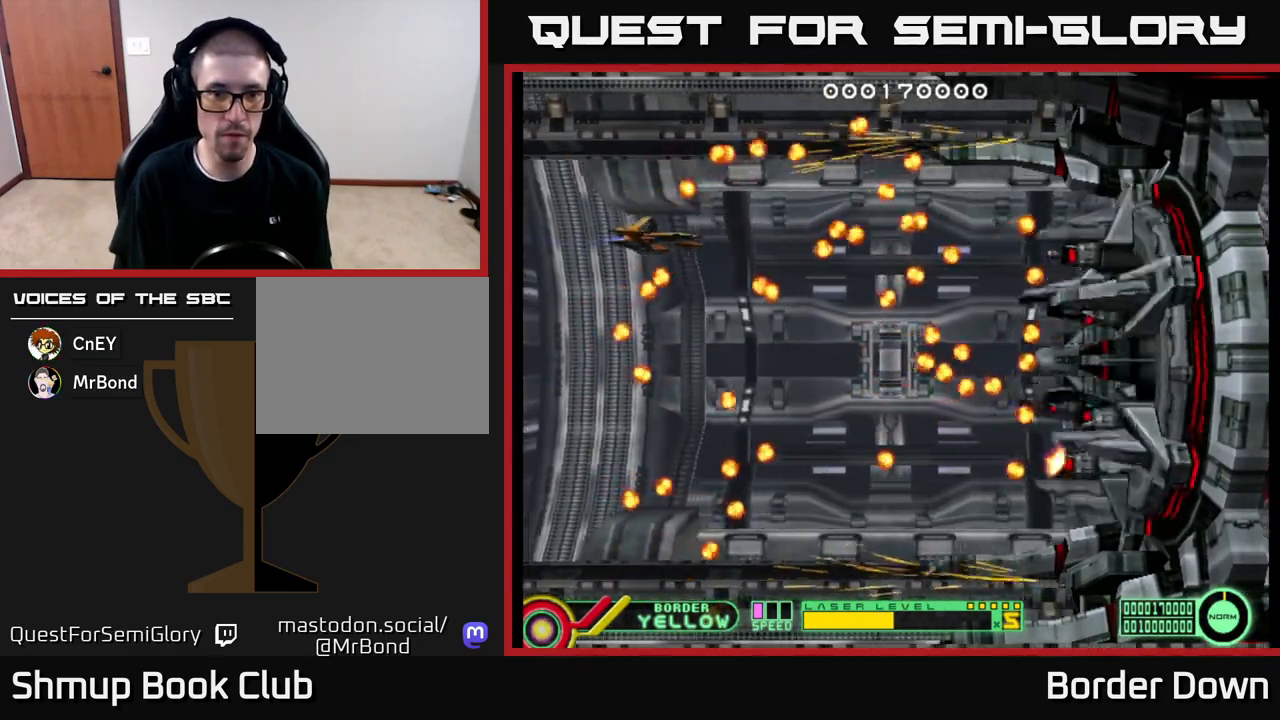
{"buttons": ["DPAD_DOWN"], "left_stick": "center", "right_stick": "center", "events": [[450, "DPAD_DOWN", "down"]]}
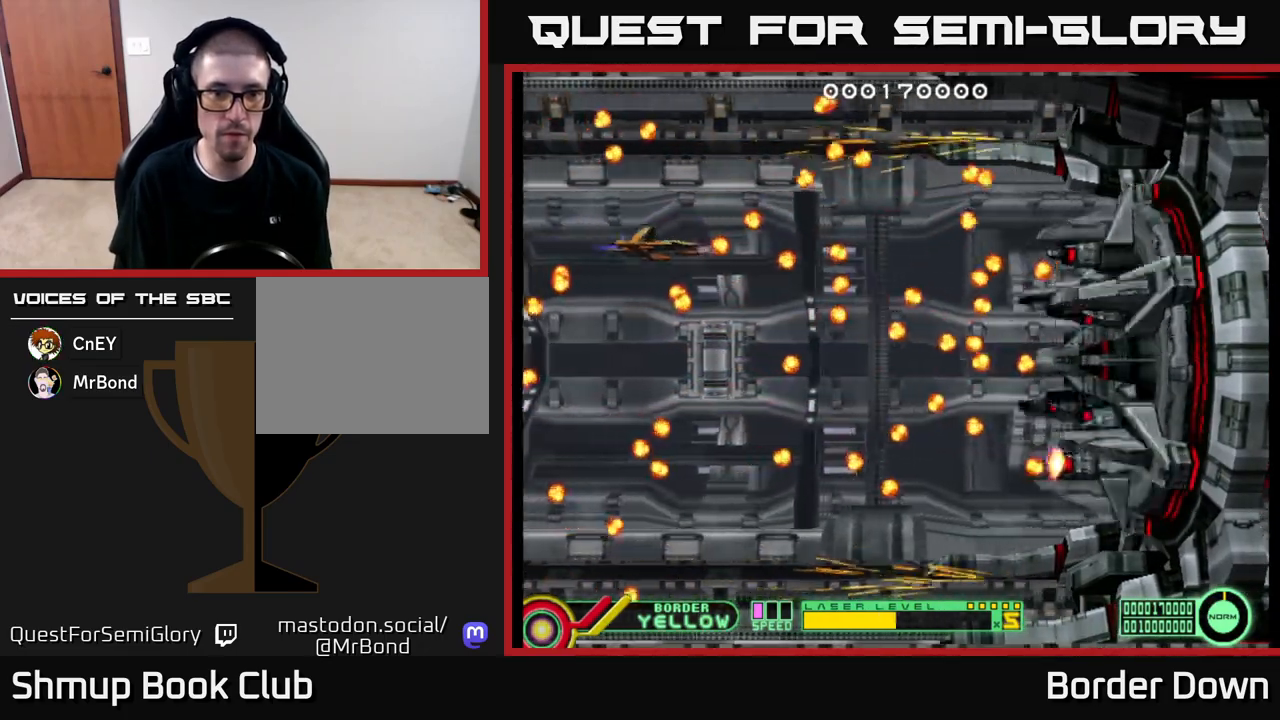
{"buttons": [], "left_stick": "center", "right_stick": "center", "events": [[33, "DPAD_DOWN", "up"], [383, "DPAD_DOWN", "down"], [500, "DPAD_DOWN", "up"]]}
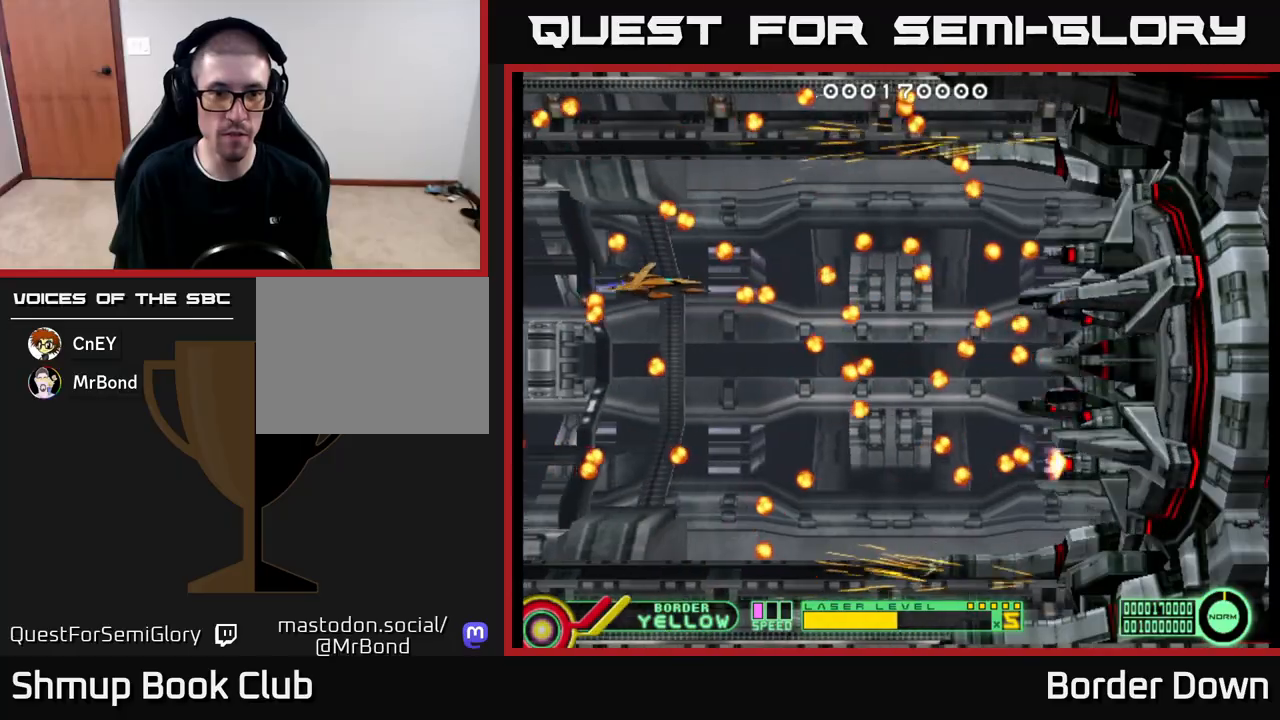
{"buttons": ["DPAD_DOWN"], "left_stick": "center", "right_stick": "center", "events": [[167, "DPAD_DOWN", "down"]]}
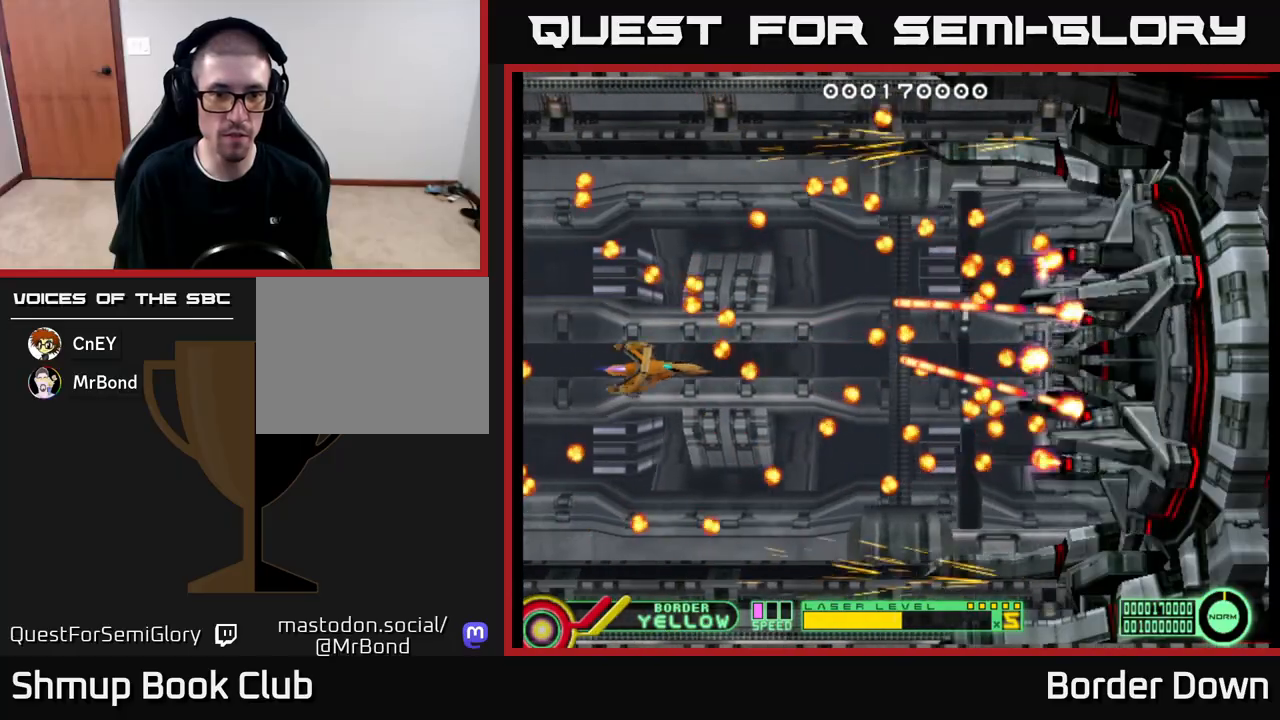
{"buttons": ["DPAD_DOWN"], "left_stick": "center", "right_stick": "center", "events": [[333, "DPAD_LEFT", "down"], [500, "DPAD_LEFT", "up"]]}
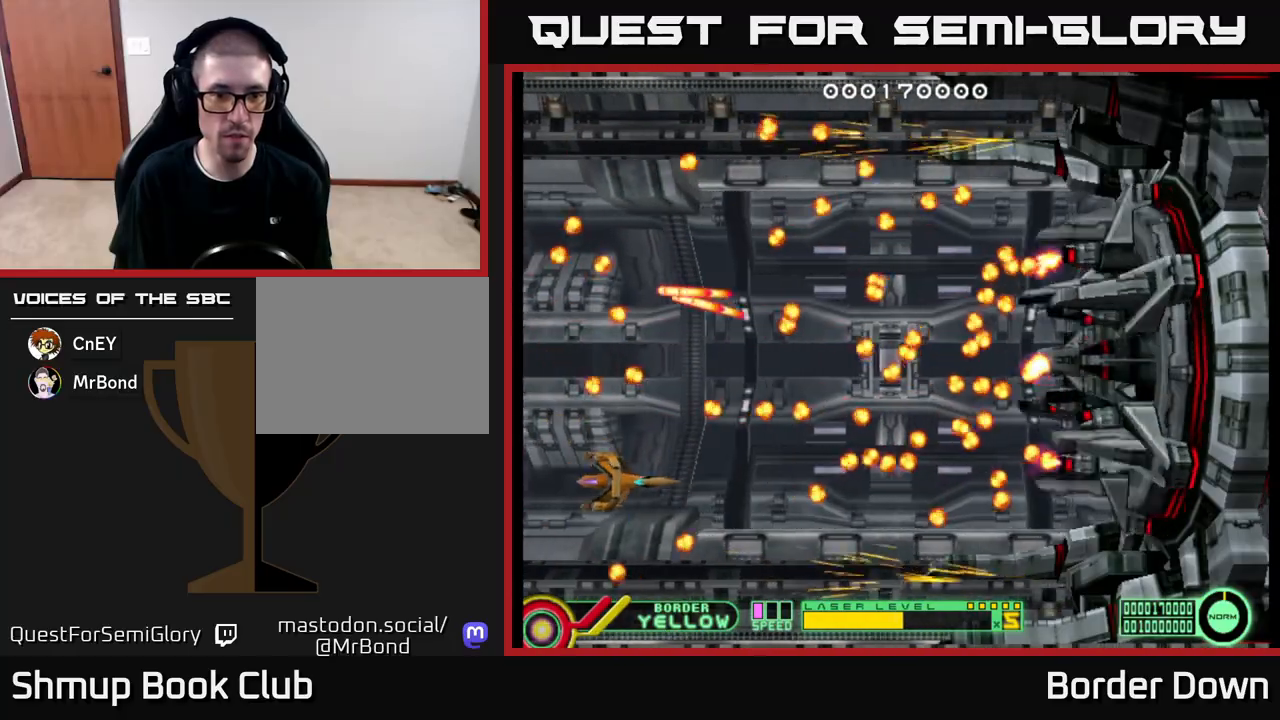
{"buttons": ["X"], "left_stick": "center", "right_stick": "center", "events": [[100, "DPAD_DOWN", "up"], [217, "DPAD_DOWN", "down"], [233, "DPAD_LEFT", "down"], [300, "X", "down"], [333, "DPAD_DOWN", "up"], [367, "DPAD_LEFT", "up"], [367, "X", "up"], [417, "X", "down"]]}
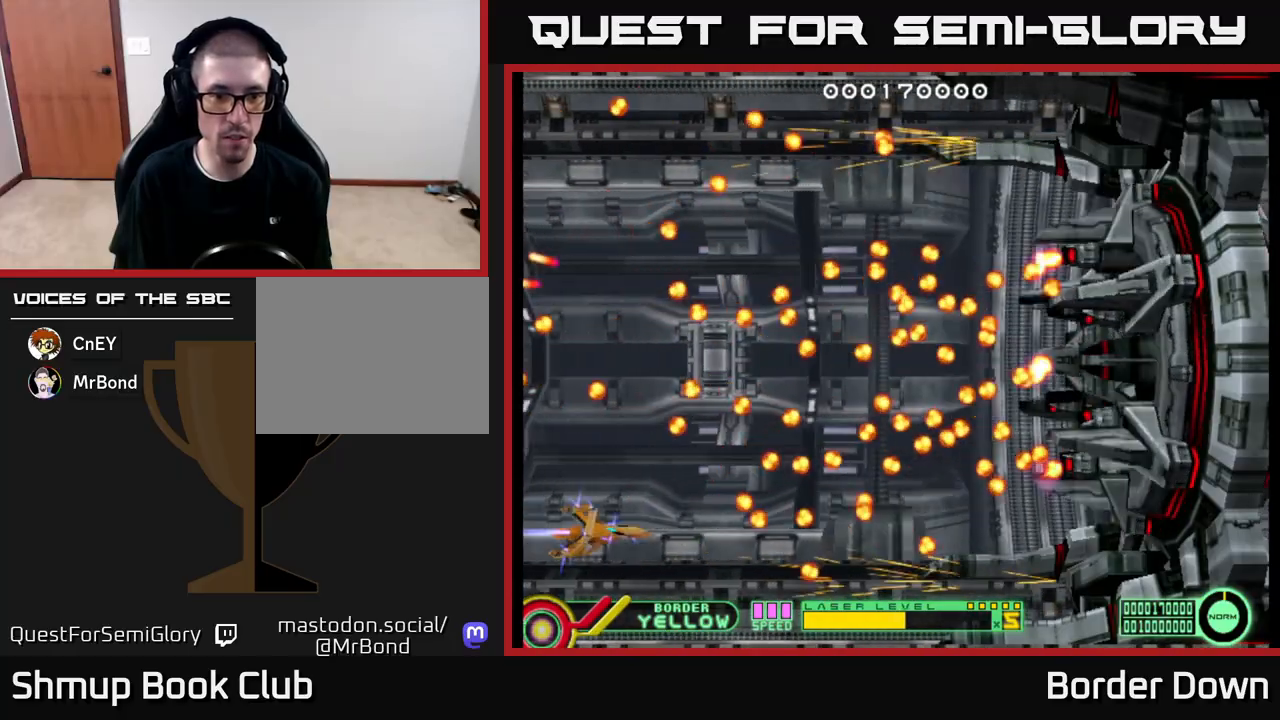
{"buttons": ["B"], "left_stick": "center", "right_stick": "center", "events": [[17, "X", "up"], [283, "DPAD_DOWN", "down"], [283, "DPAD_LEFT", "down"], [317, "DPAD_DOWN", "up"], [417, "DPAD_LEFT", "up"], [467, "B", "down"]]}
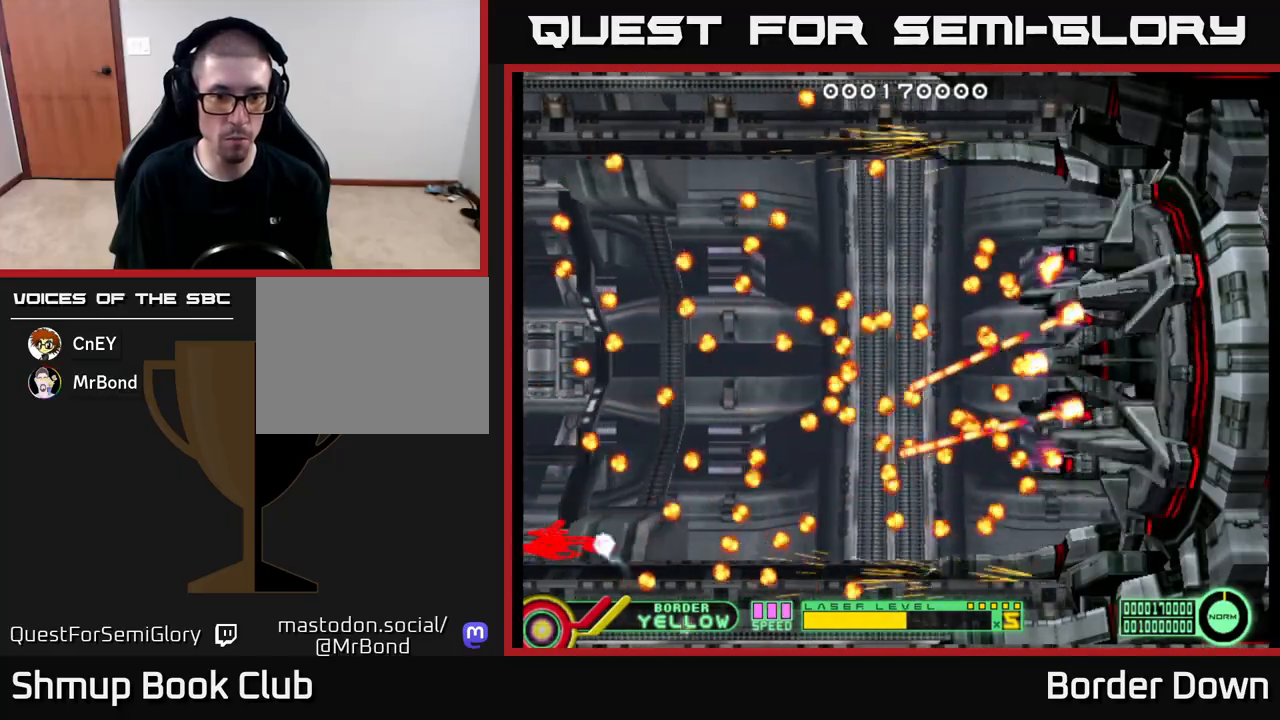
{"buttons": ["B", "DPAD_UP"], "left_stick": "center", "right_stick": "center", "events": [[83, "DPAD_UP", "down"]]}
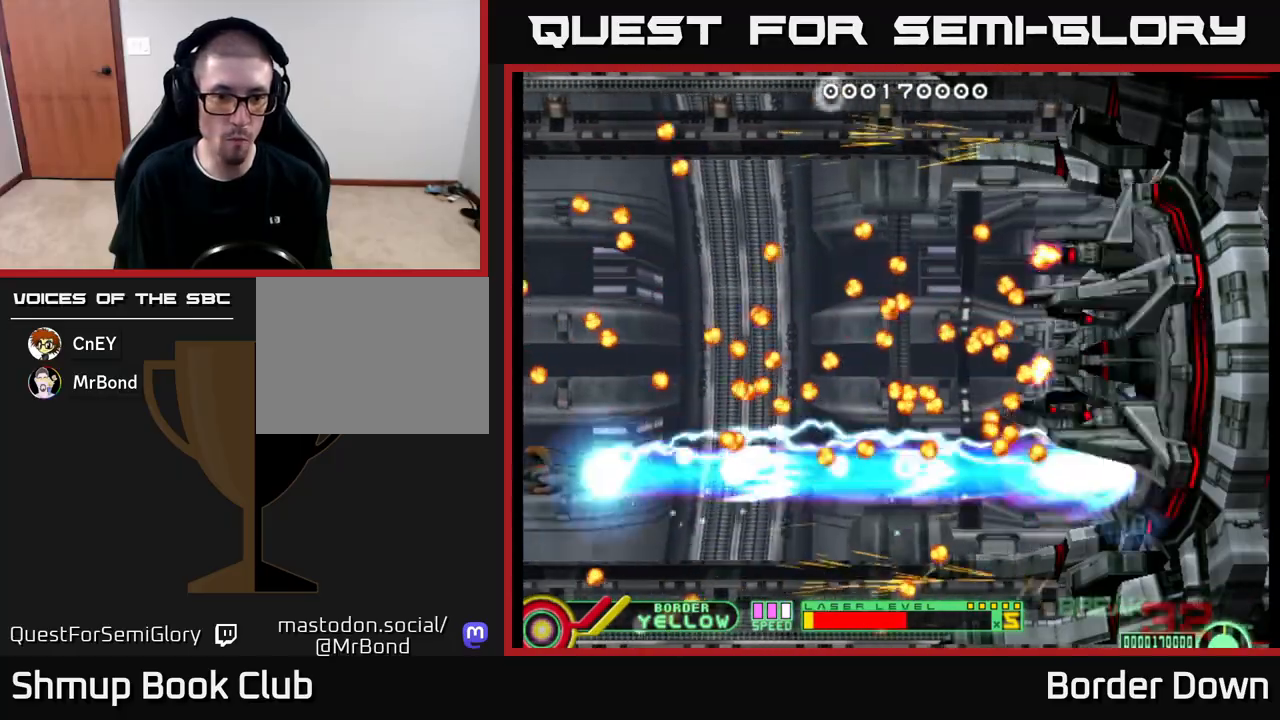
{"buttons": ["B", "DPAD_UP"], "left_stick": "center", "right_stick": "center", "events": []}
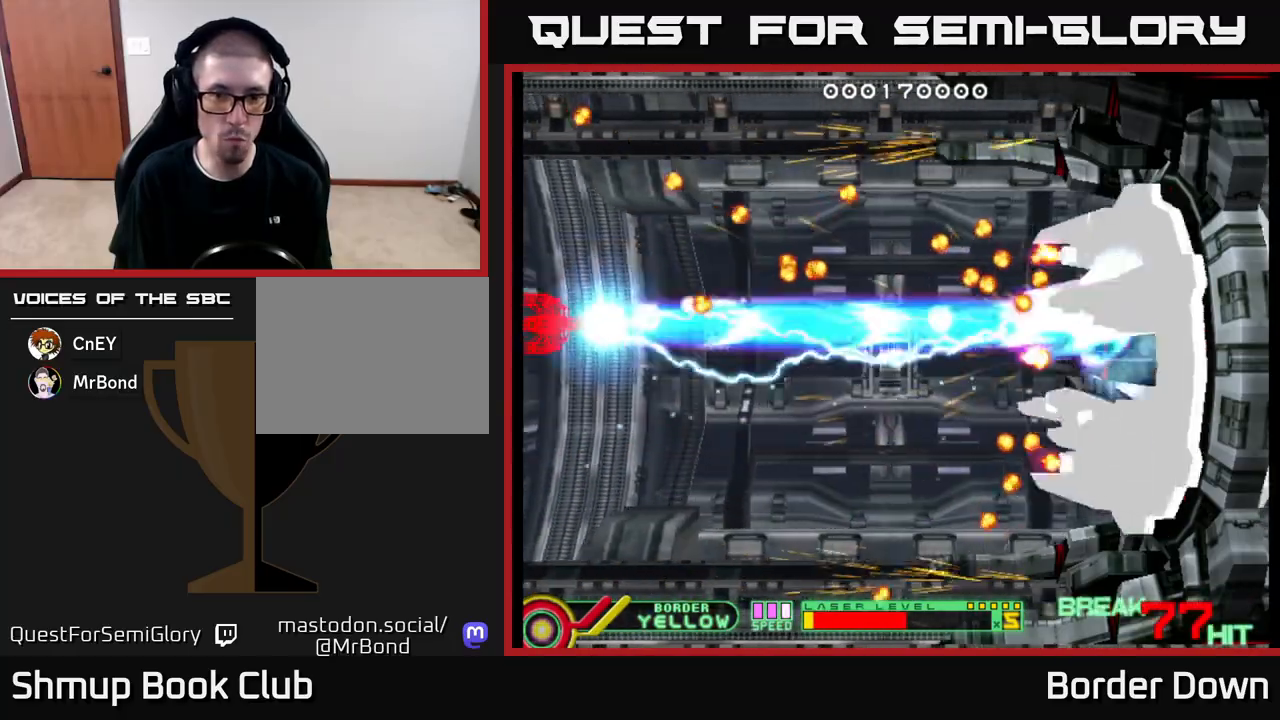
{"buttons": ["B", "DPAD_UP"], "left_stick": "center", "right_stick": "center", "events": []}
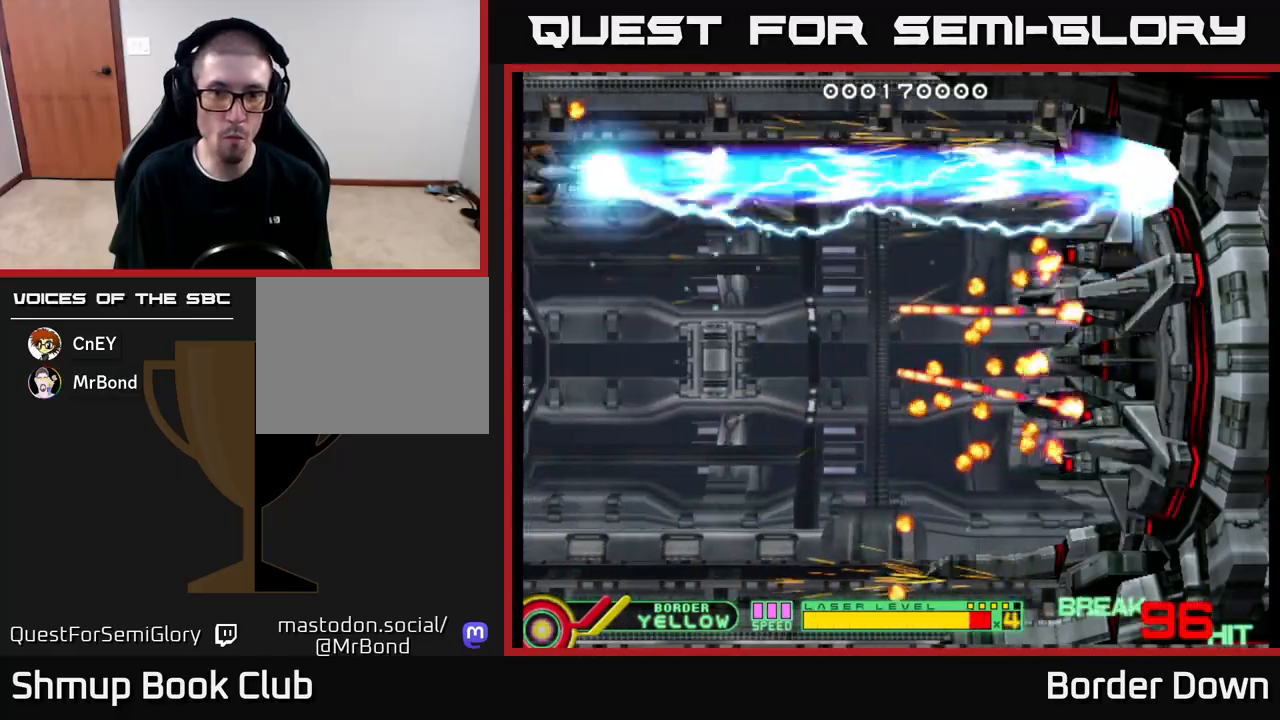
{"buttons": ["B", "DPAD_DOWN"], "left_stick": "center", "right_stick": "center", "events": [[67, "DPAD_UP", "up"], [83, "DPAD_DOWN", "down"]]}
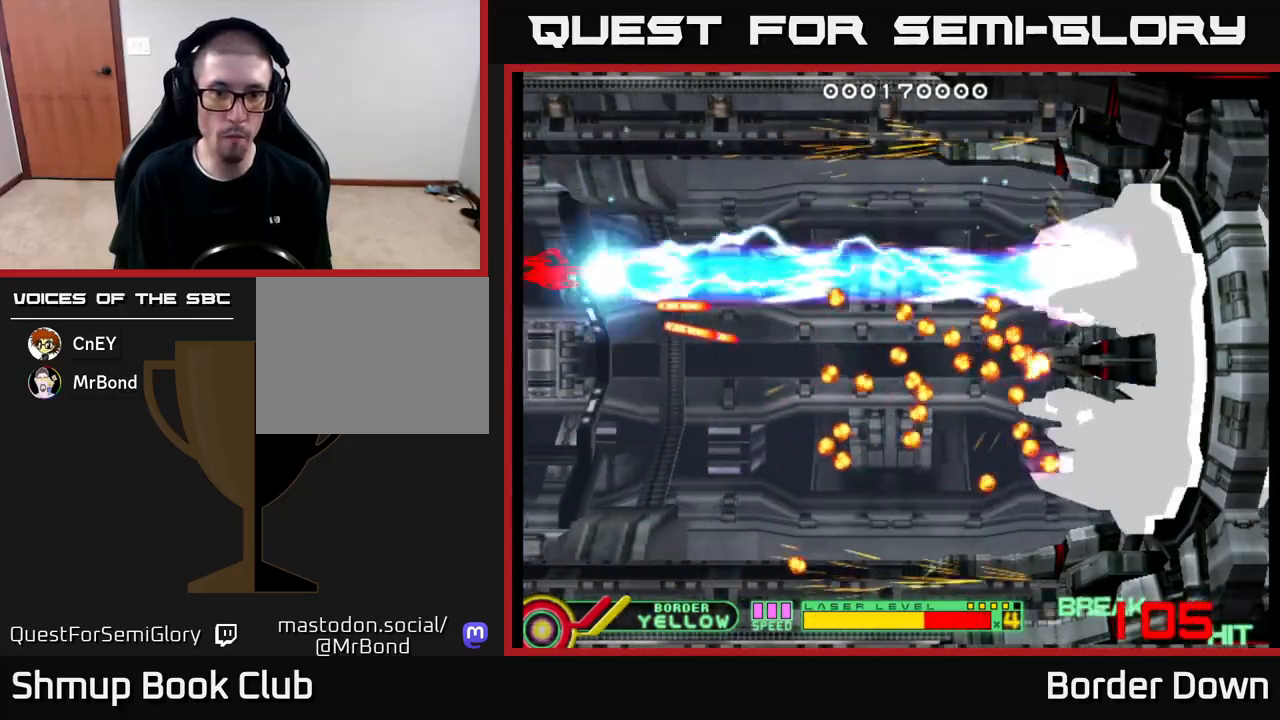
{"buttons": ["B", "DPAD_DOWN"], "left_stick": "center", "right_stick": "center", "events": []}
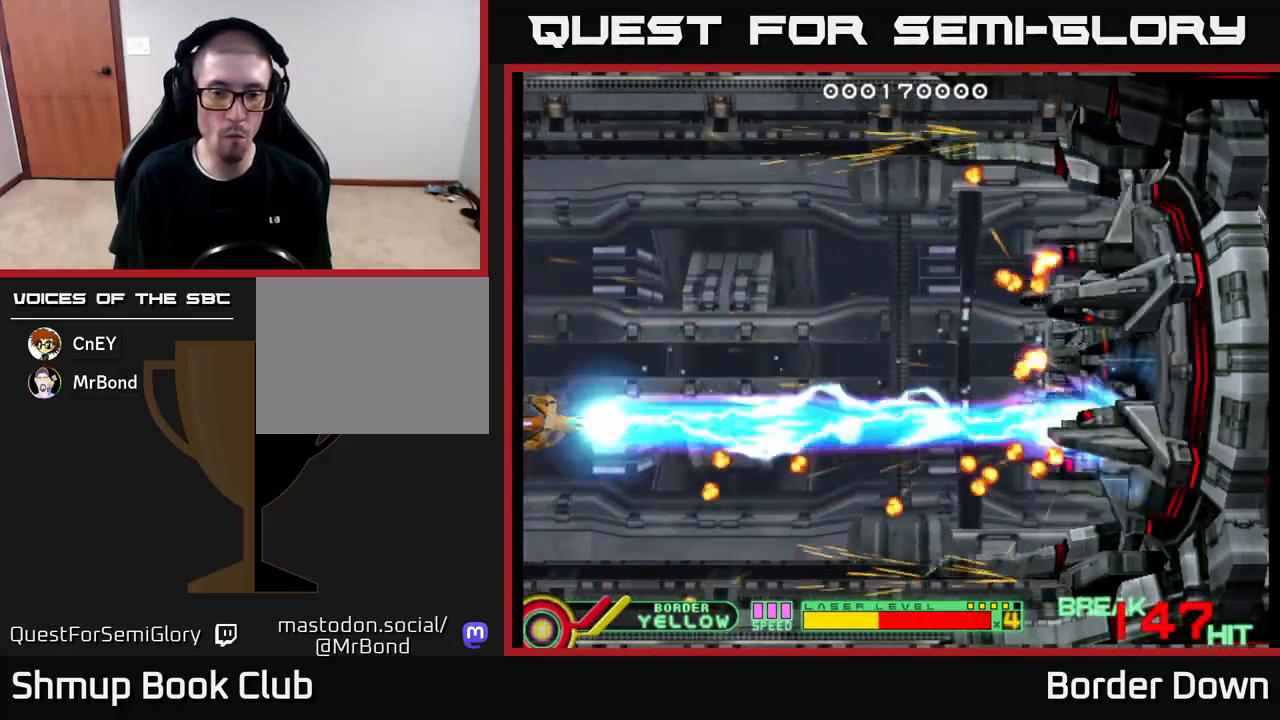
{"buttons": ["B", "DPAD_UP"], "left_stick": "center", "right_stick": "center", "events": [[433, "DPAD_DOWN", "up"], [450, "DPAD_UP", "down"]]}
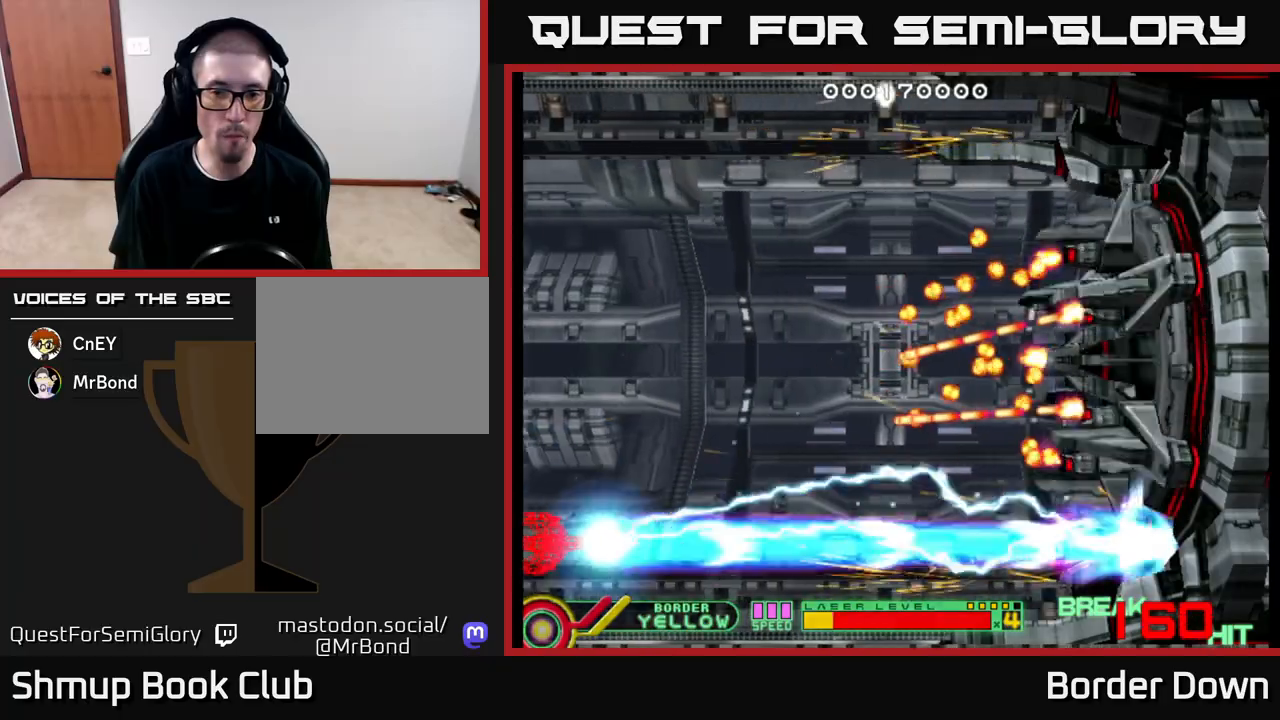
{"buttons": ["B", "DPAD_UP"], "left_stick": "center", "right_stick": "center", "events": []}